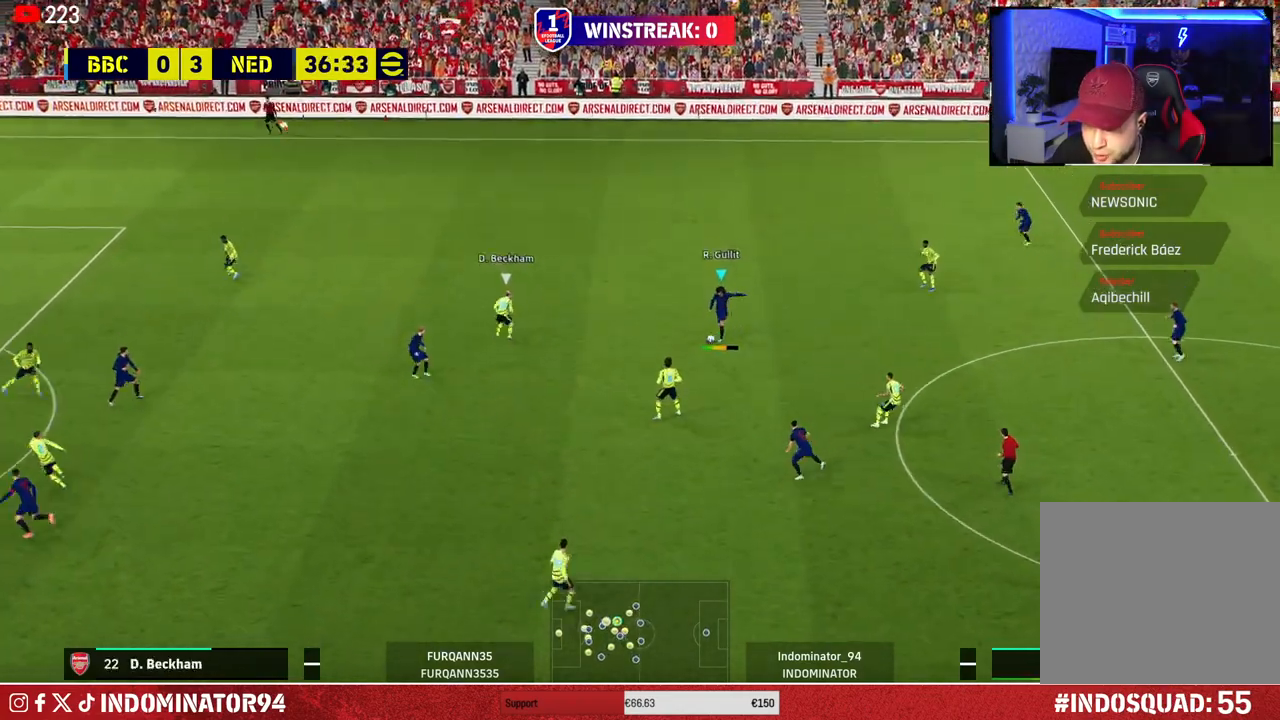
Gameplay with a controller (PlayStation layout); each line is a JSON object with the inputs held at the frame after it. "events" lists button and stick changes between this image and that frame as [ms after this image, input, new state], when the widget could be followed in between.
{"buttons": ["R1"], "left_stick": "right", "right_stick": "center", "events": [[33, "left_stick", "right"], [67, "R1", "down"]]}
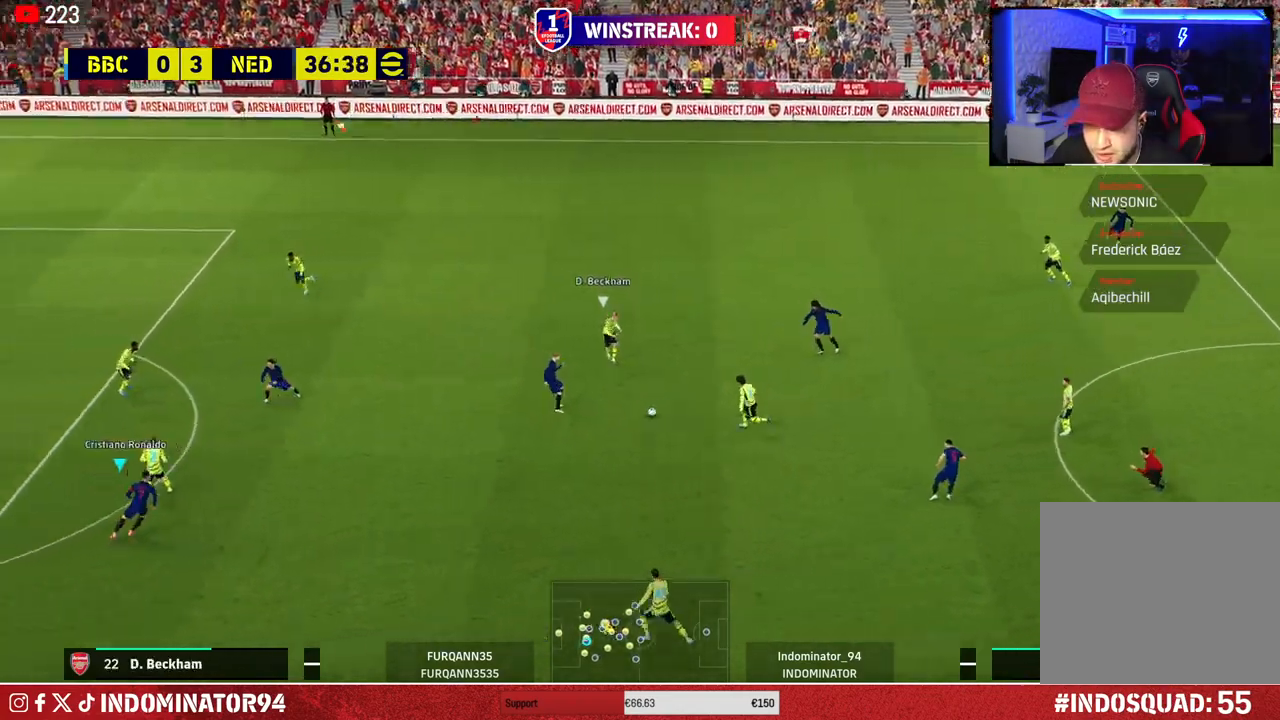
{"buttons": [], "left_stick": "up", "right_stick": "center", "events": [[67, "R1", "up"], [167, "left_stick", "up-right"], [300, "left_stick", "up"], [350, "CROSS", "down"], [350, "L1", "down"], [467, "CROSS", "up"], [500, "L1", "up"]]}
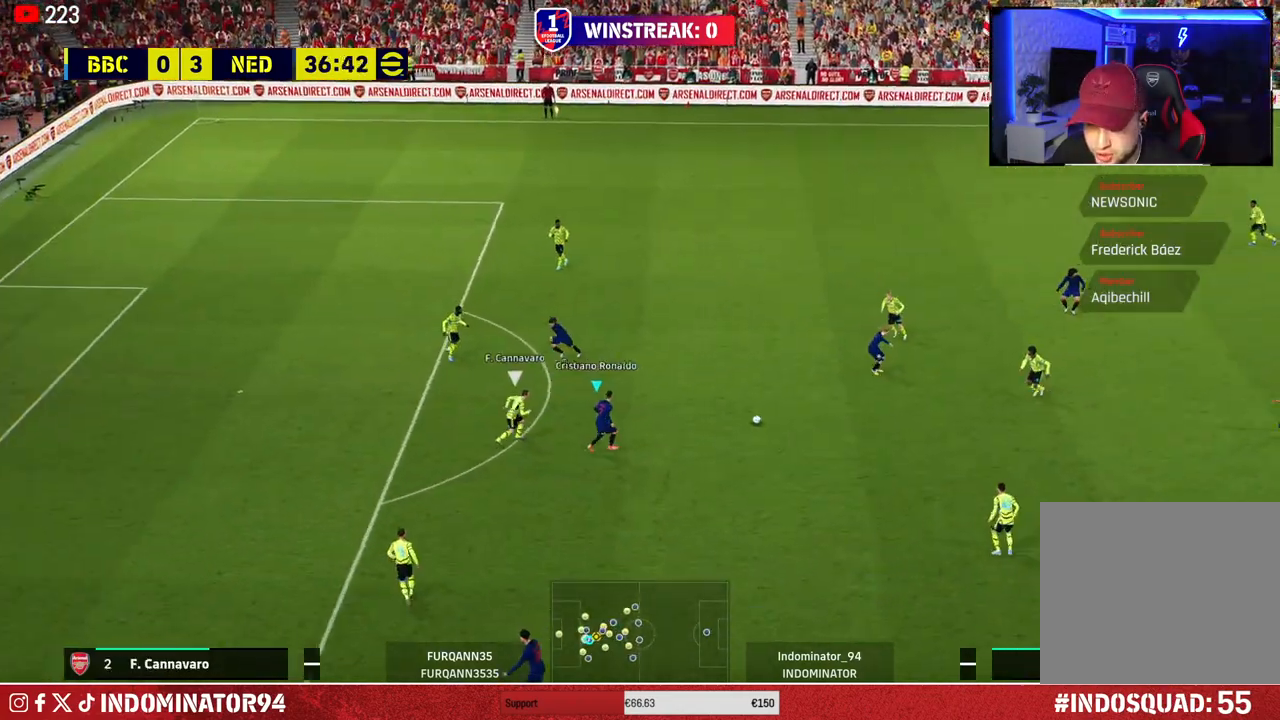
{"buttons": [], "left_stick": "up", "right_stick": "center", "events": []}
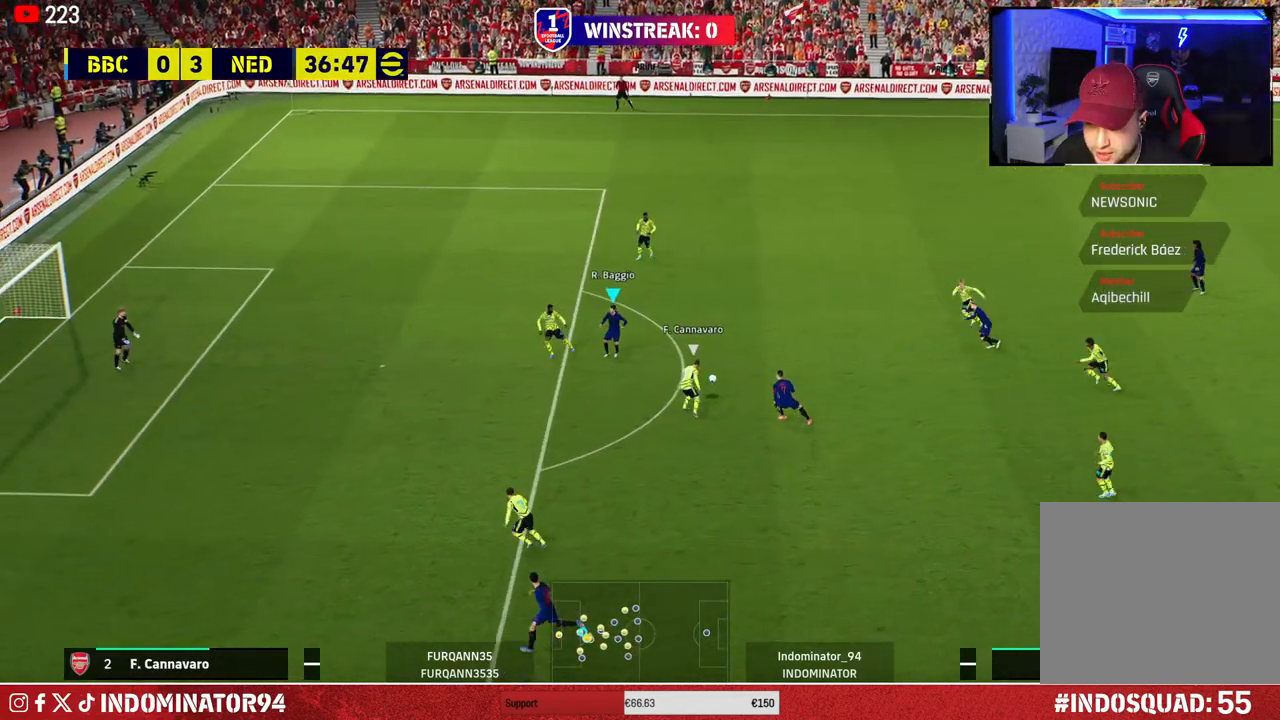
{"buttons": [], "left_stick": "up-left", "right_stick": "center", "events": [[317, "left_stick", "up-left"]]}
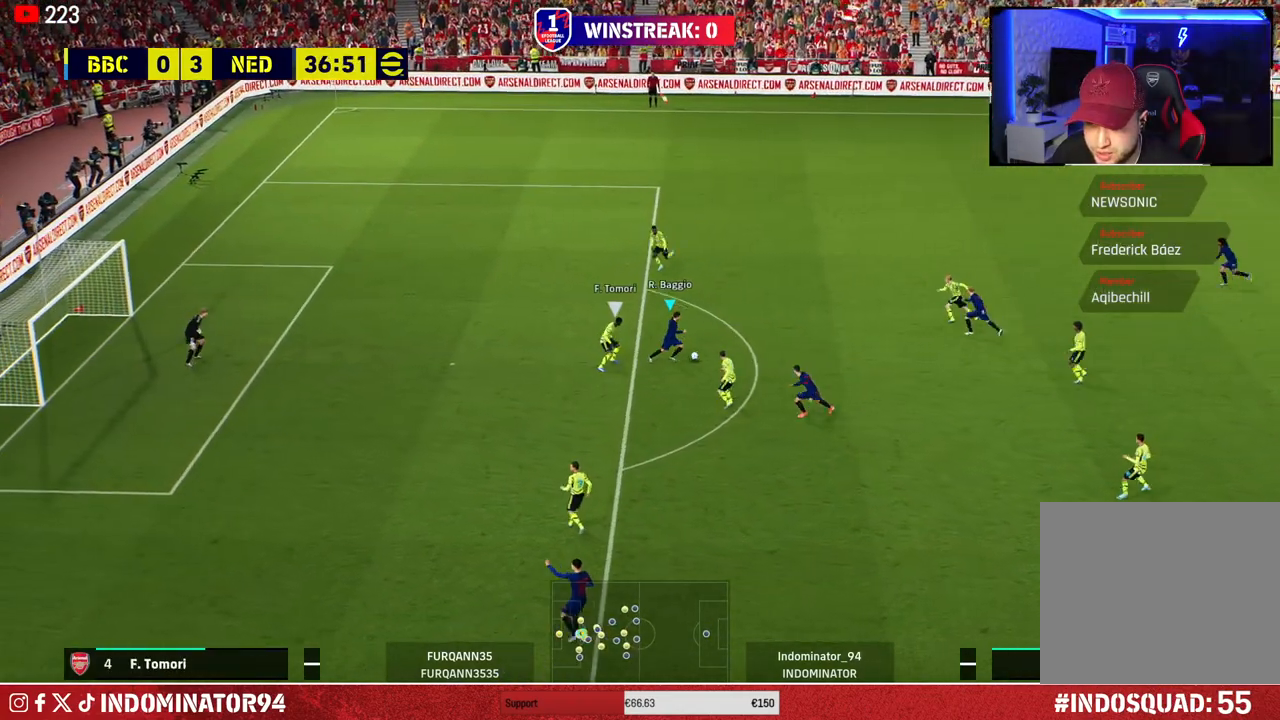
{"buttons": [], "left_stick": "down", "right_stick": "center", "events": [[17, "R1", "down"], [217, "R1", "up"], [400, "left_stick", "down"]]}
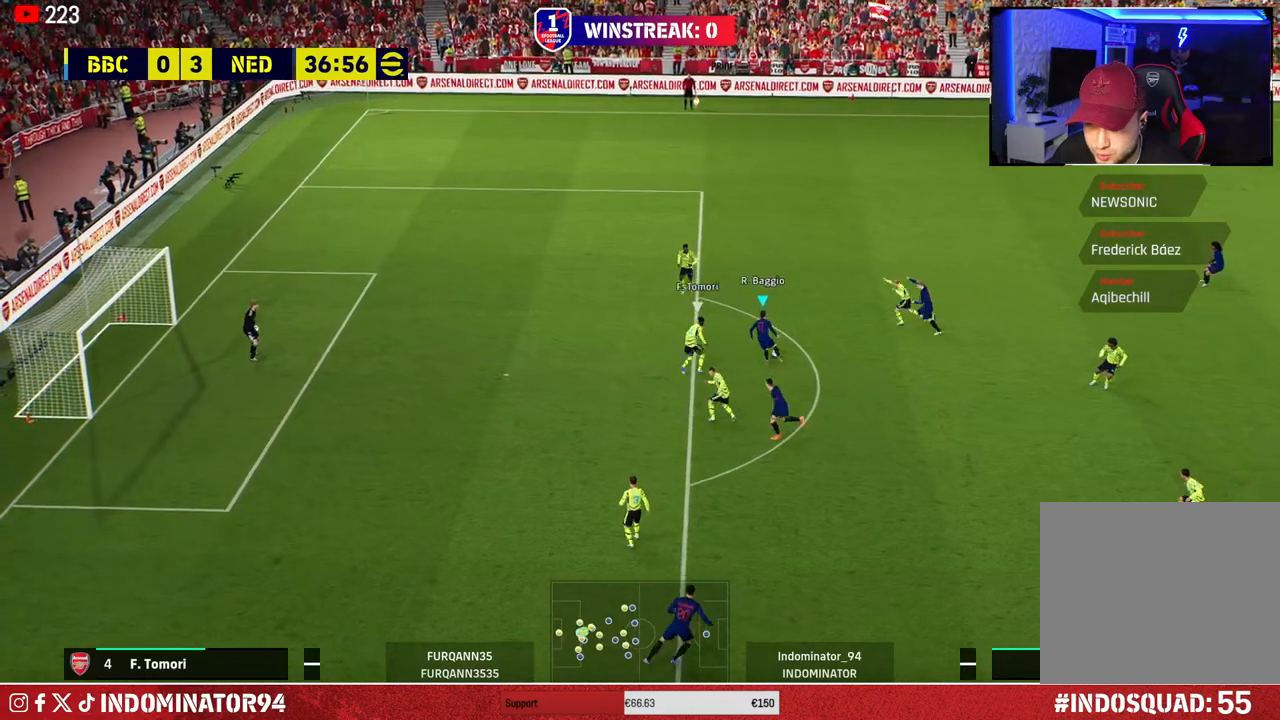
{"buttons": ["R1"], "left_stick": "down-left", "right_stick": "center", "events": [[217, "R1", "down"], [467, "left_stick", "down-left"]]}
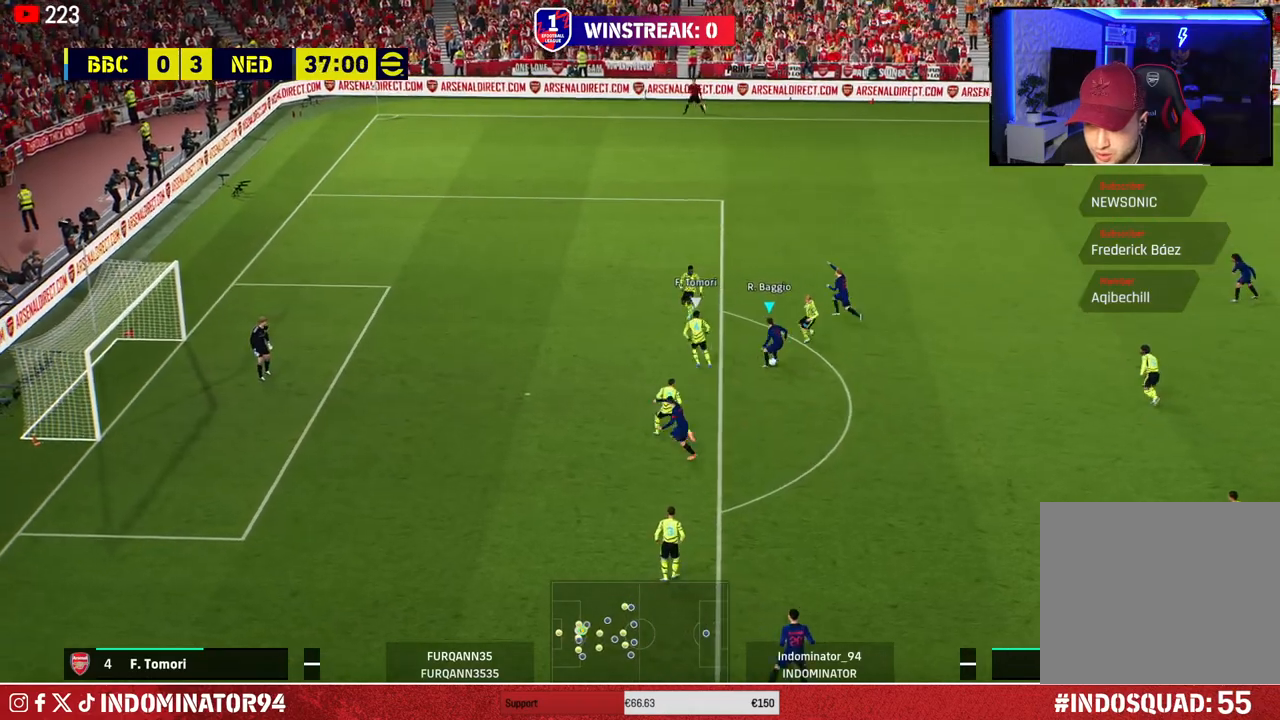
{"buttons": ["SQUARE", "R2"], "left_stick": "down-left", "right_stick": "center", "events": [[283, "R1", "up"], [350, "SQUARE", "down"], [383, "R2", "down"]]}
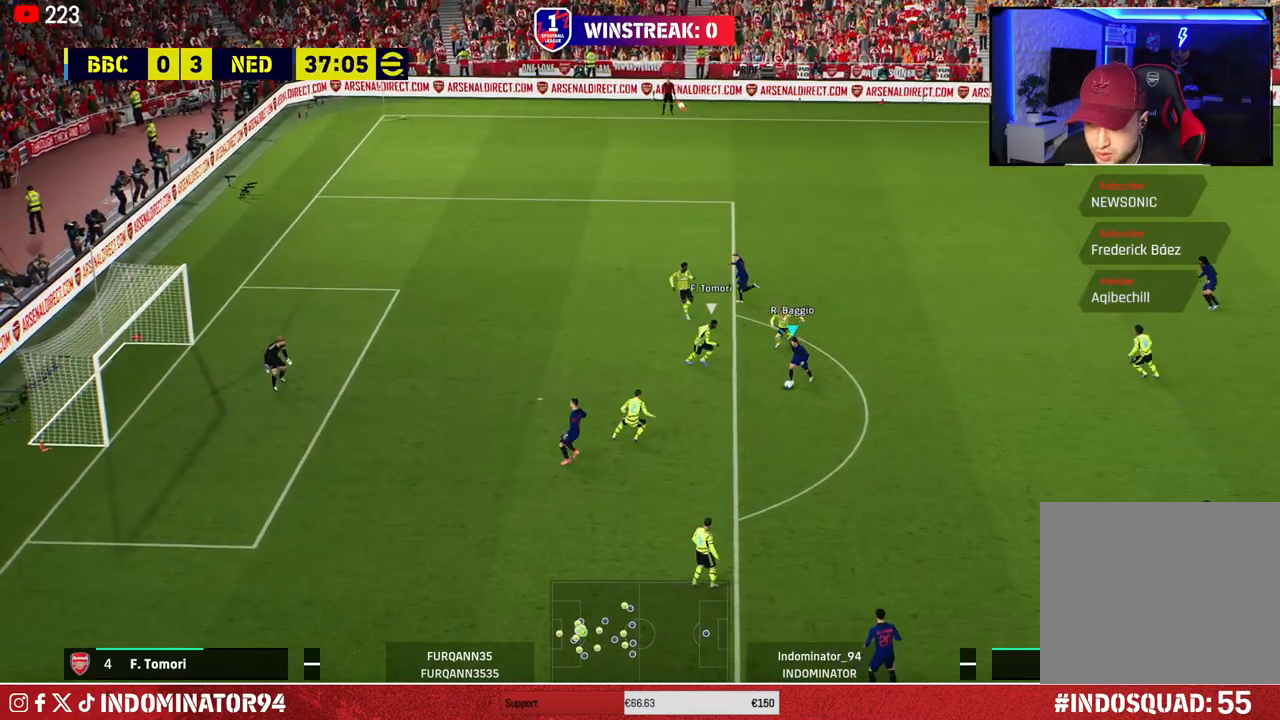
{"buttons": [], "left_stick": "down-left", "right_stick": "center", "events": [[17, "R2", "up"], [33, "SQUARE", "up"]]}
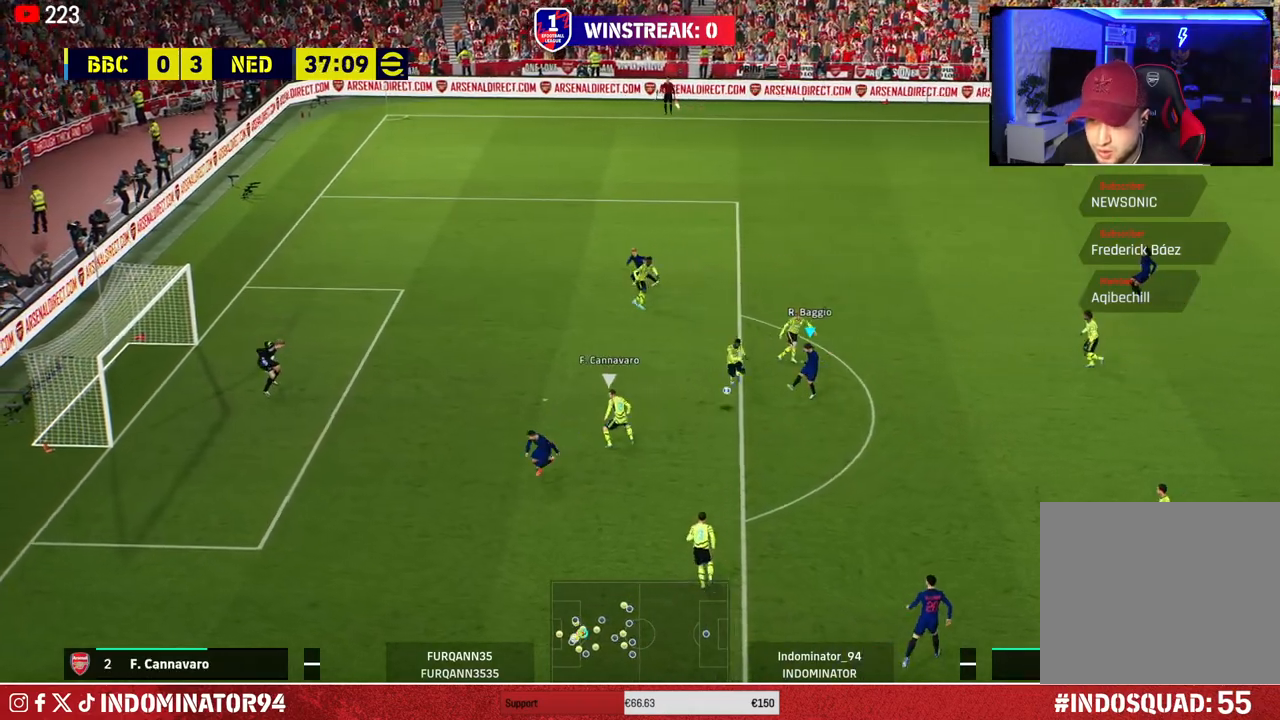
{"buttons": ["R1"], "left_stick": "down-left", "right_stick": "center", "events": [[117, "R1", "down"]]}
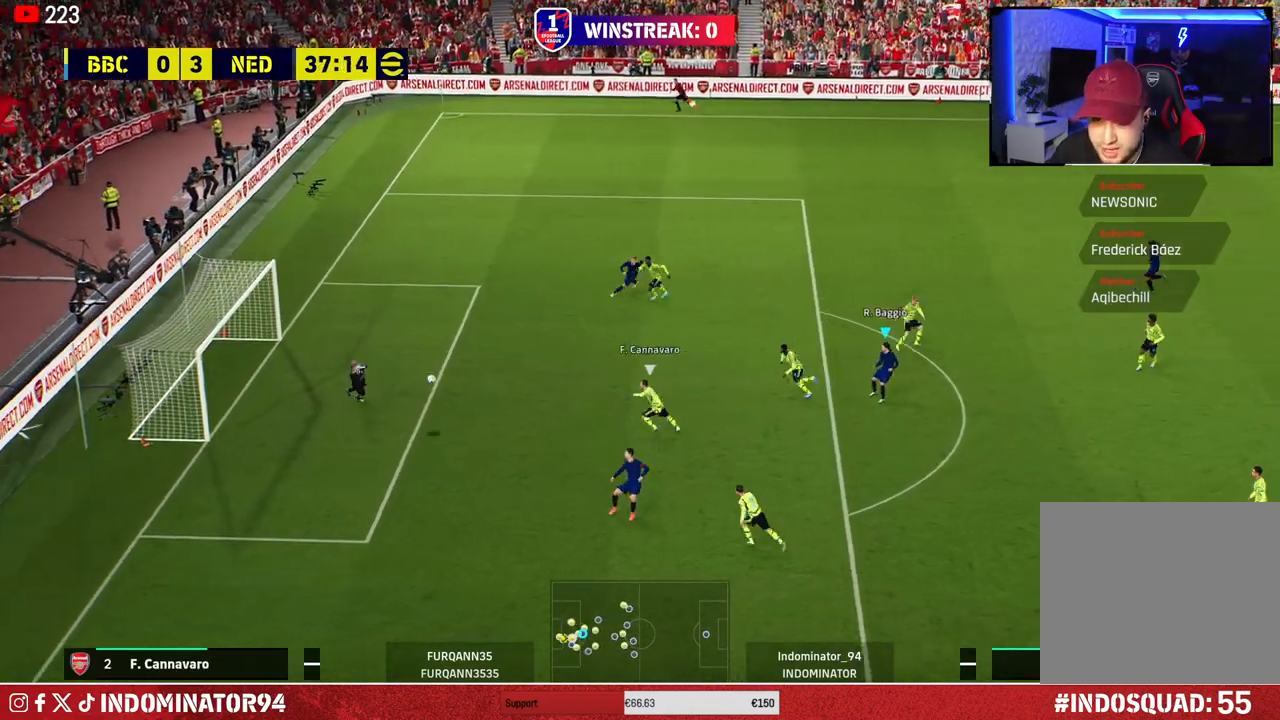
{"buttons": ["R1"], "left_stick": "left", "right_stick": "center", "events": [[450, "left_stick", "left"]]}
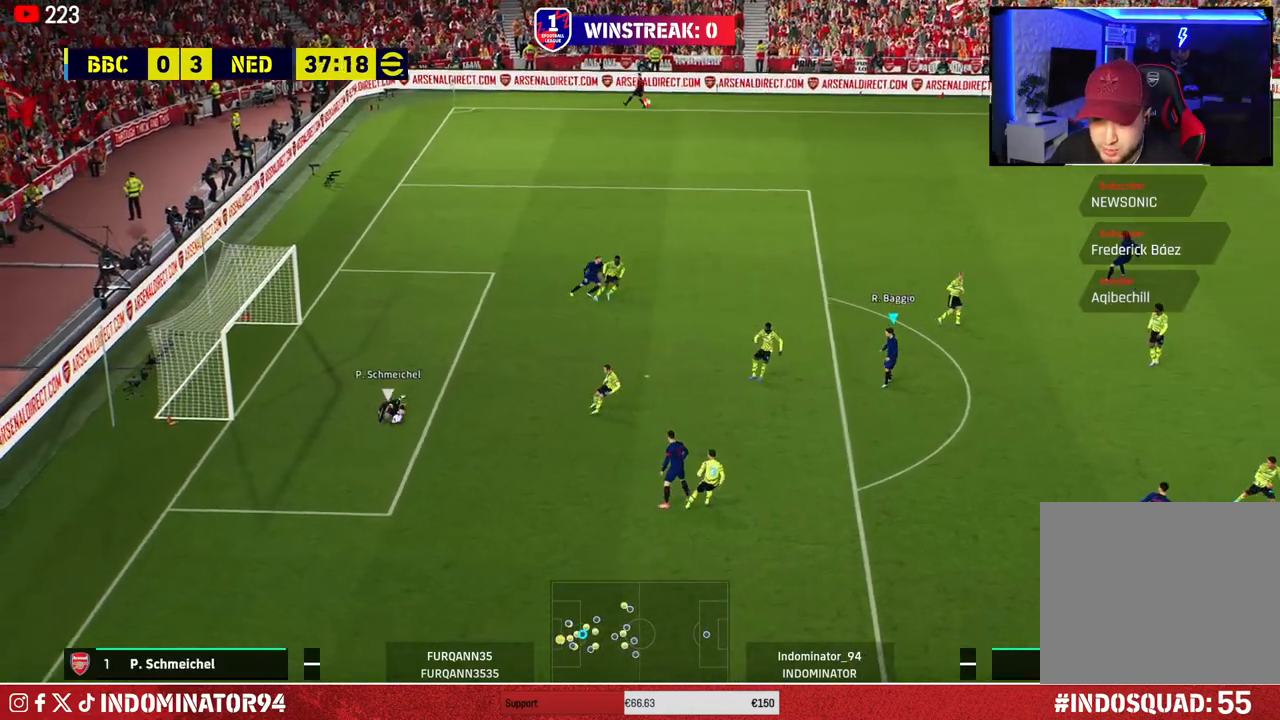
{"buttons": [], "left_stick": "up", "right_stick": "center", "events": [[50, "R1", "up"], [233, "left_stick", "up-left"], [317, "L1", "down"], [417, "left_stick", "up"], [483, "L1", "up"]]}
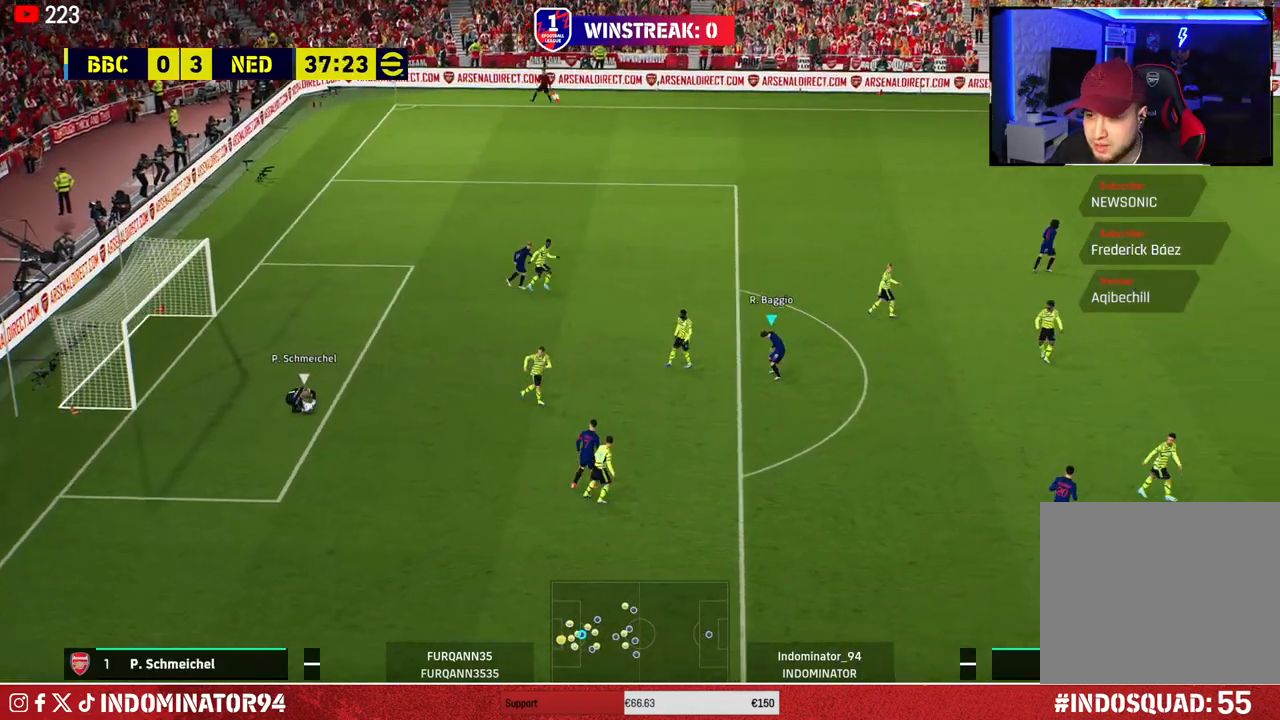
{"buttons": [], "left_stick": "up", "right_stick": "center", "events": []}
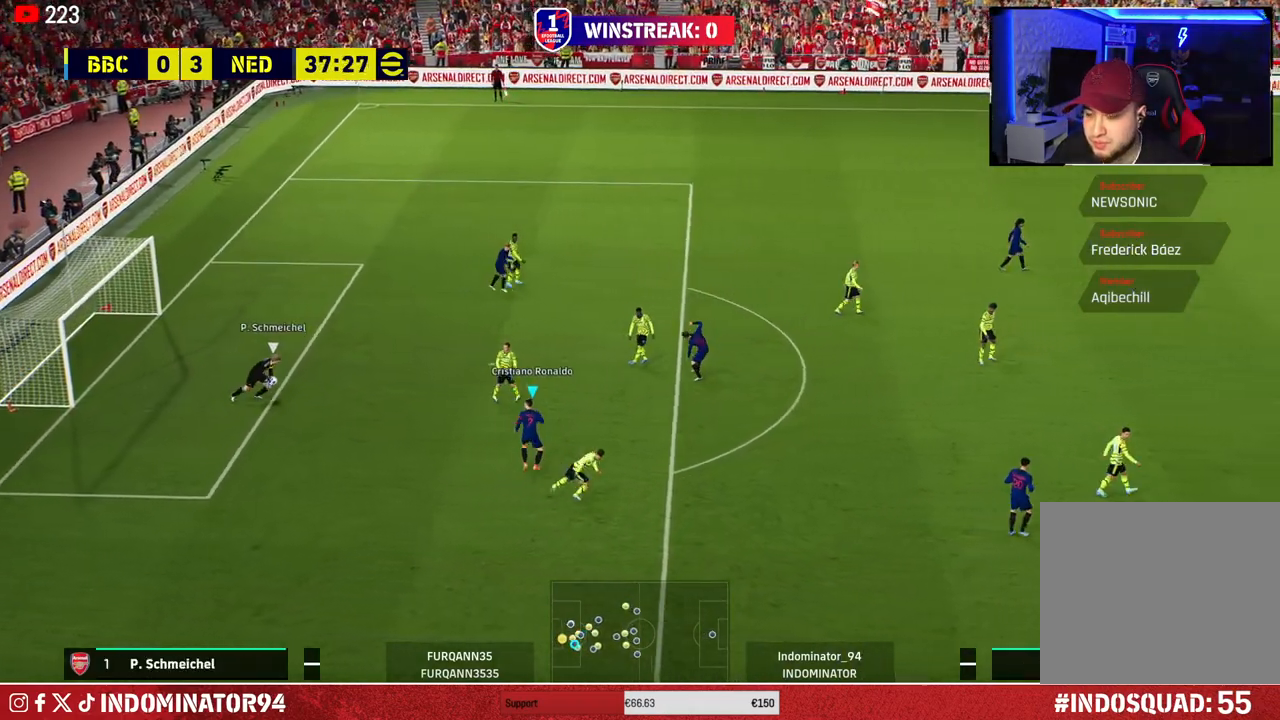
{"buttons": [], "left_stick": "right", "right_stick": "up-right", "events": [[150, "left_stick", "right"], [417, "right_stick", "up-right"]]}
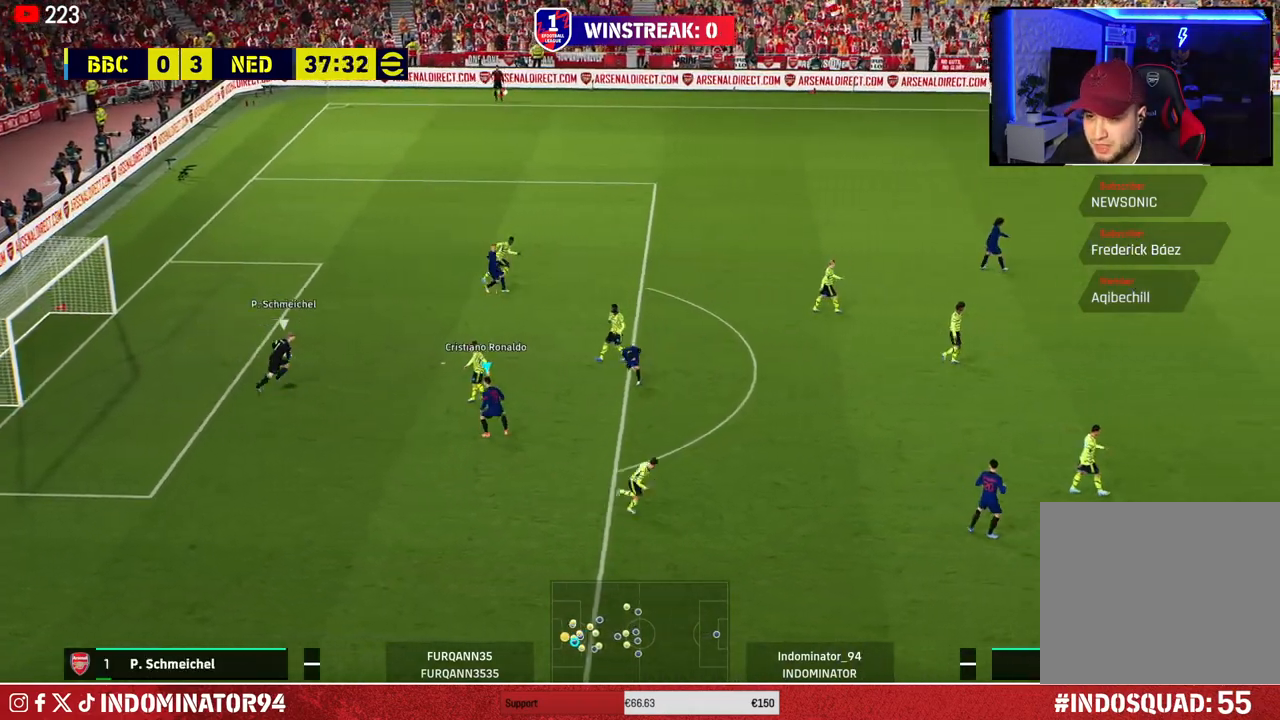
{"buttons": [], "left_stick": "up-right", "right_stick": "center", "events": [[67, "right_stick", "center"], [133, "left_stick", "up-right"]]}
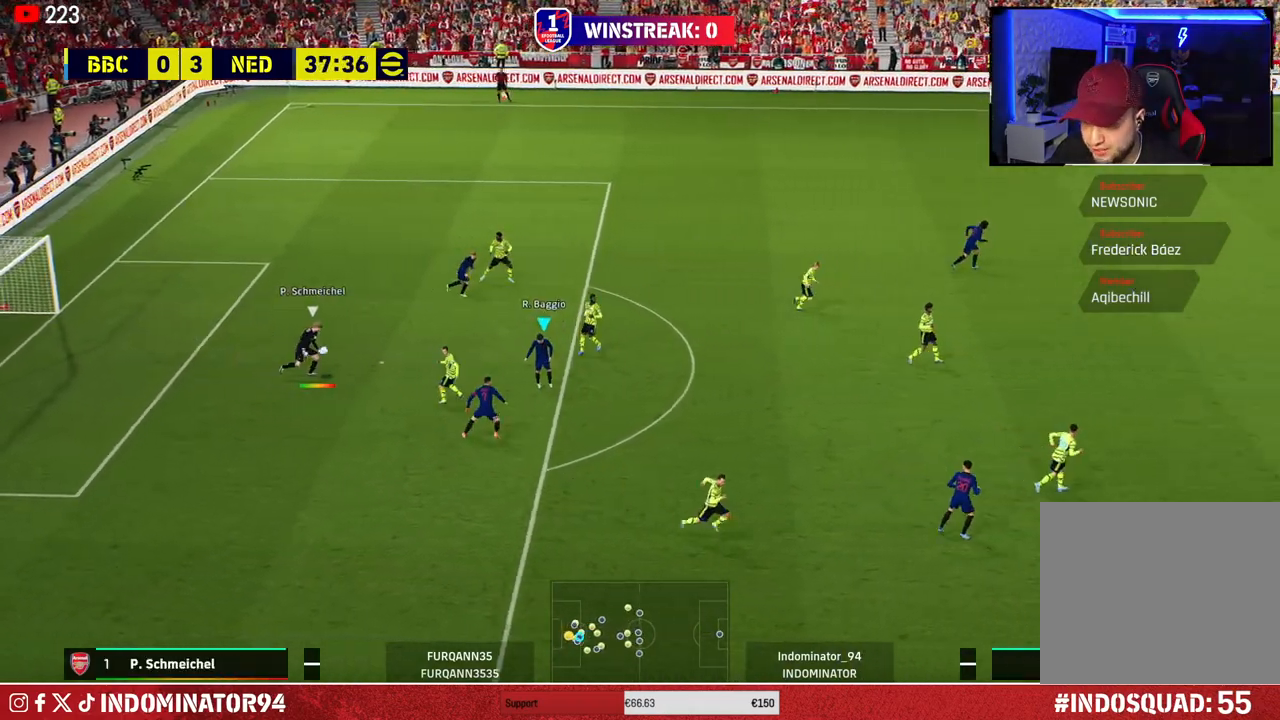
{"buttons": [], "left_stick": "up-right", "right_stick": "center", "events": []}
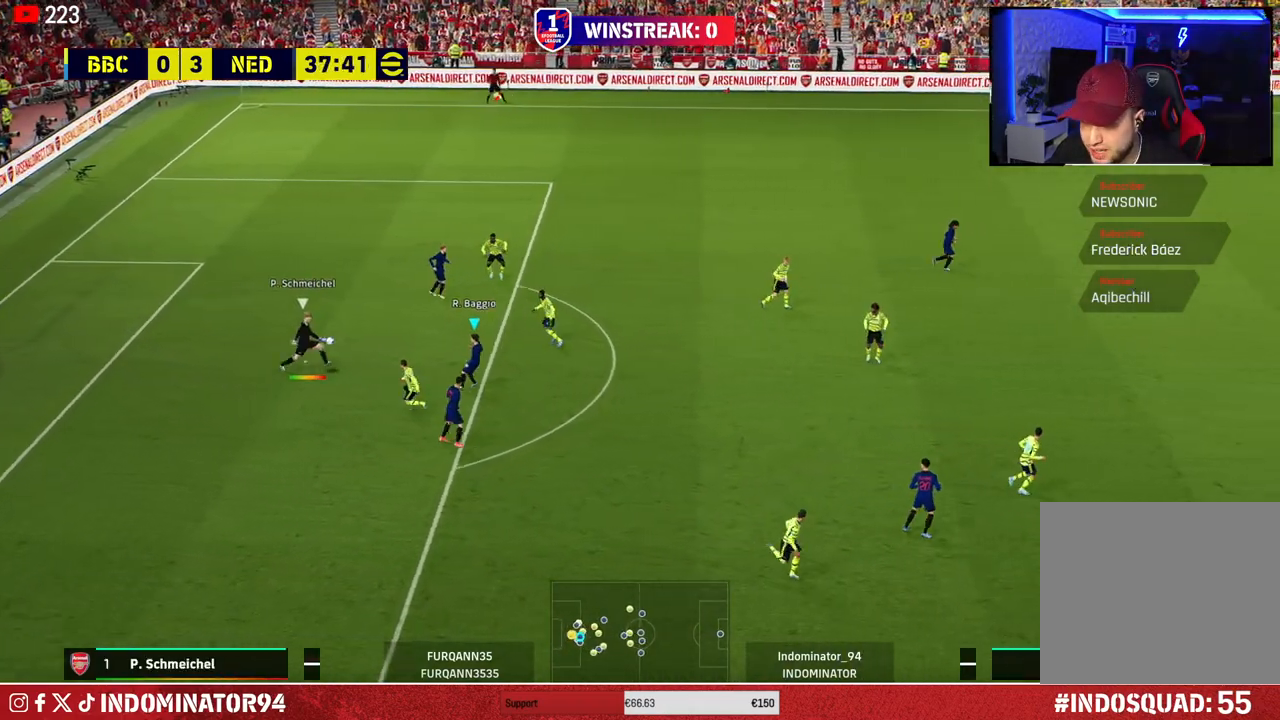
{"buttons": ["R1"], "left_stick": "up-right", "right_stick": "center", "events": [[67, "right_stick", "up-right"], [233, "R1", "down"], [233, "right_stick", "center"]]}
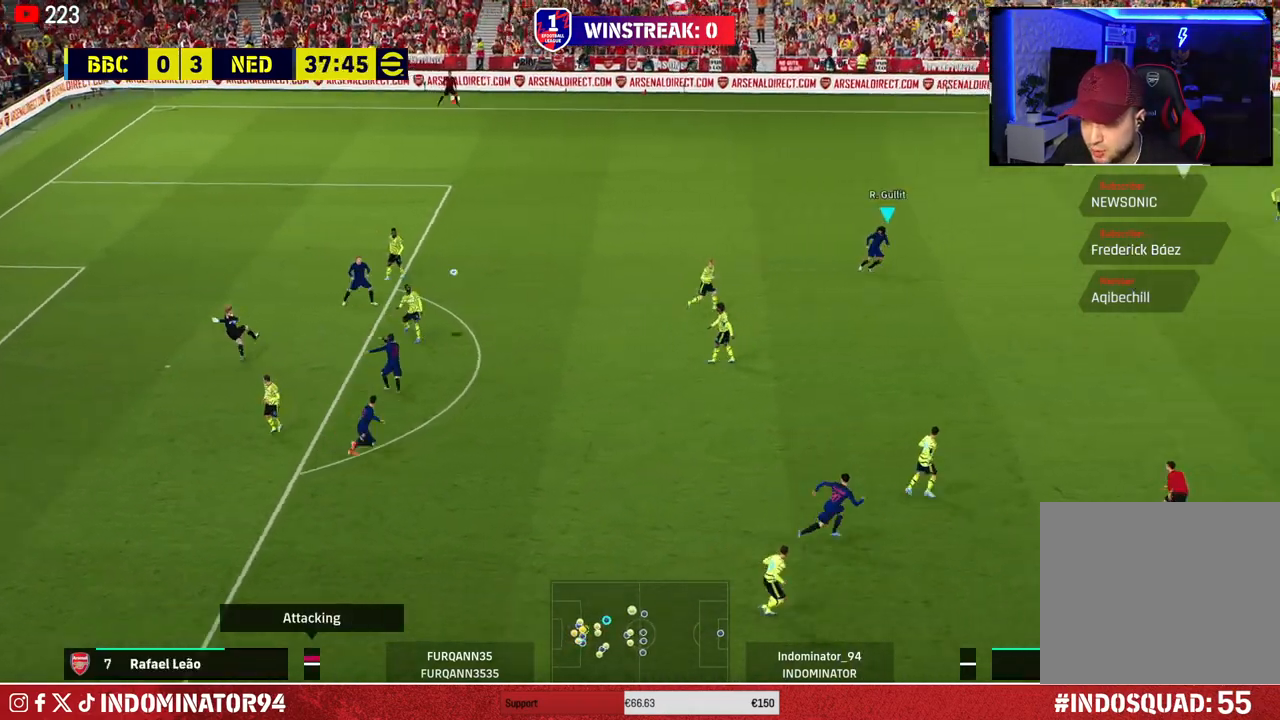
{"buttons": ["R1"], "left_stick": "up-right", "right_stick": "center", "events": []}
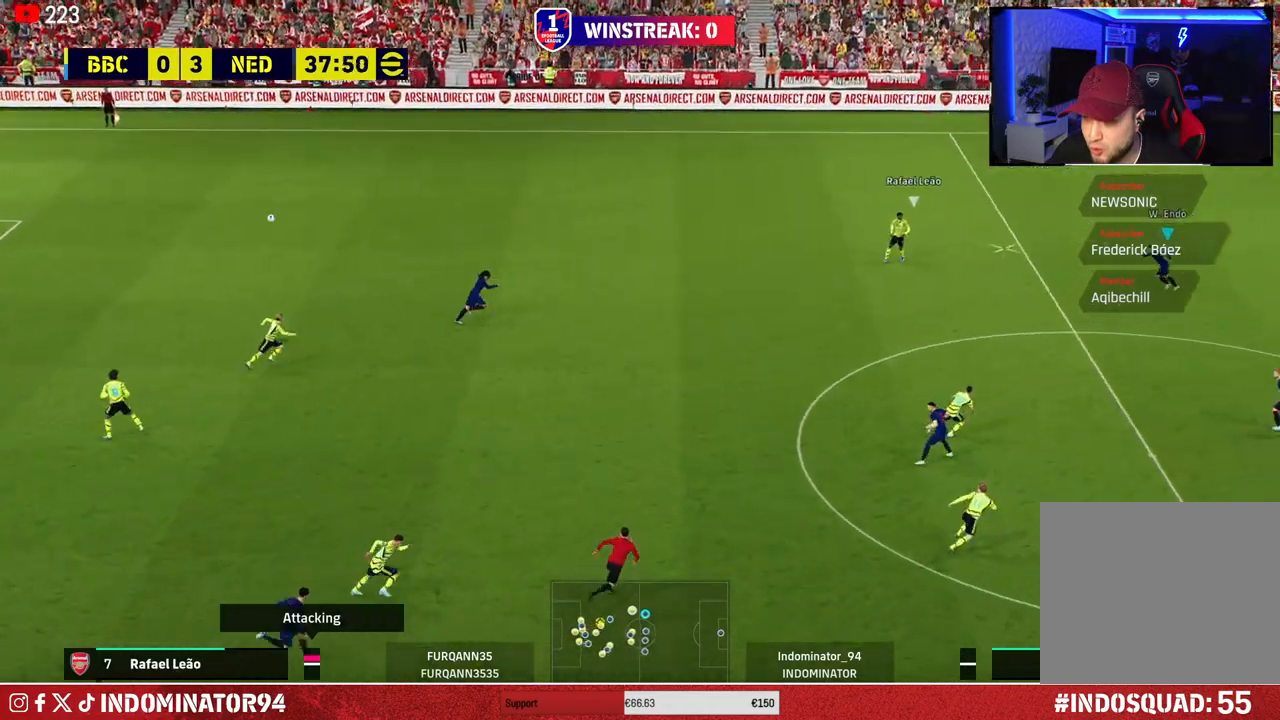
{"buttons": ["R1"], "left_stick": "up-left", "right_stick": "center", "events": [[33, "left_stick", "up-left"]]}
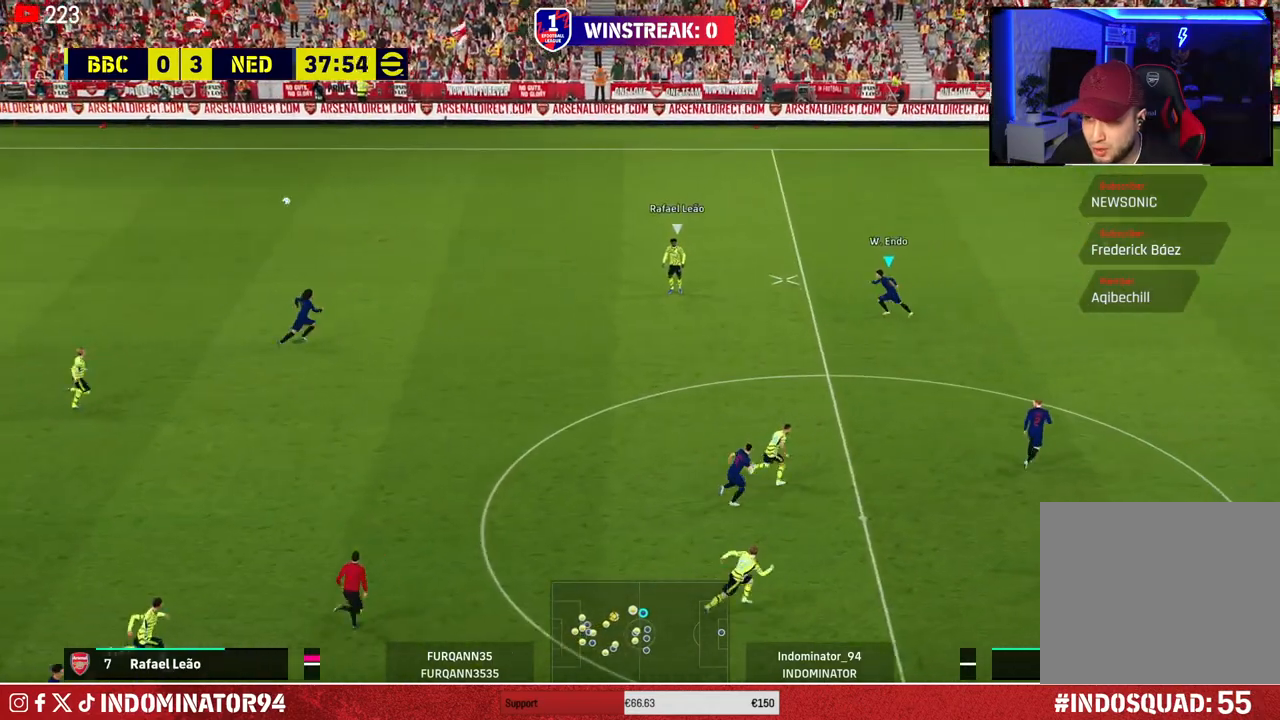
{"buttons": [], "left_stick": "down-left", "right_stick": "center", "events": [[17, "left_stick", "left"], [217, "R1", "up"], [400, "left_stick", "down-left"]]}
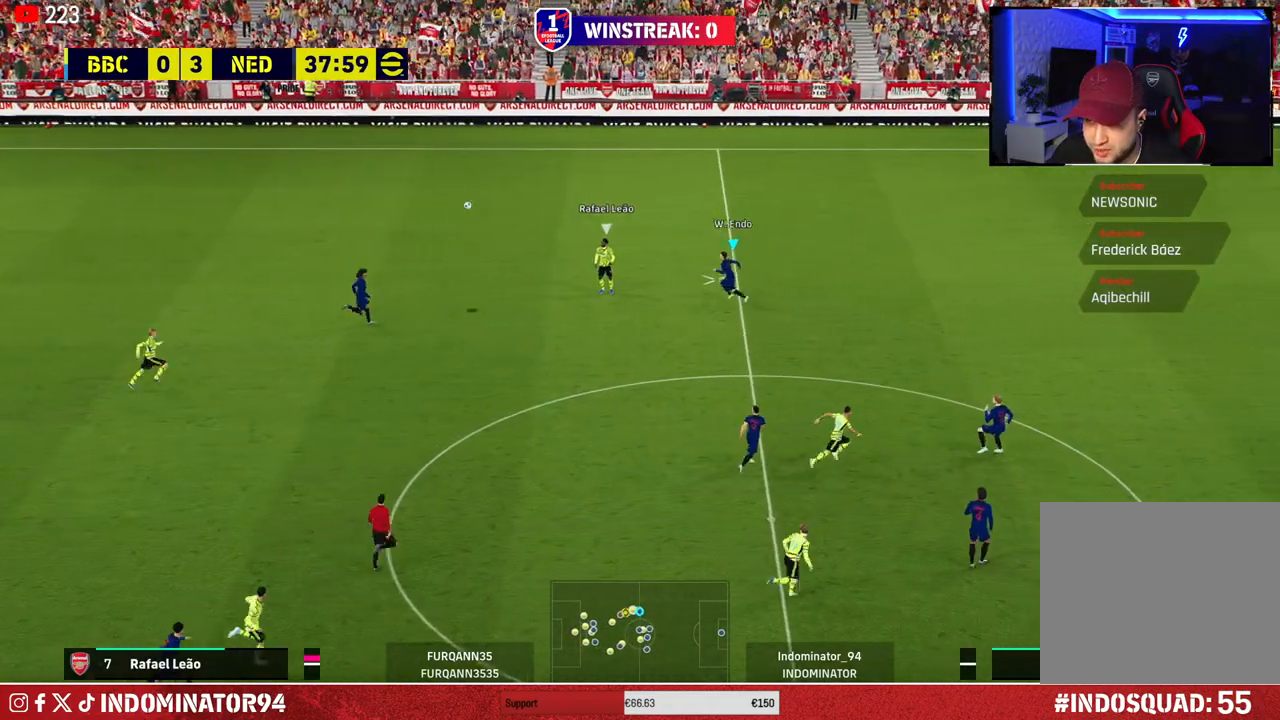
{"buttons": [], "left_stick": "up-right", "right_stick": "center", "events": [[117, "left_stick", "down-right"], [333, "left_stick", "up-right"]]}
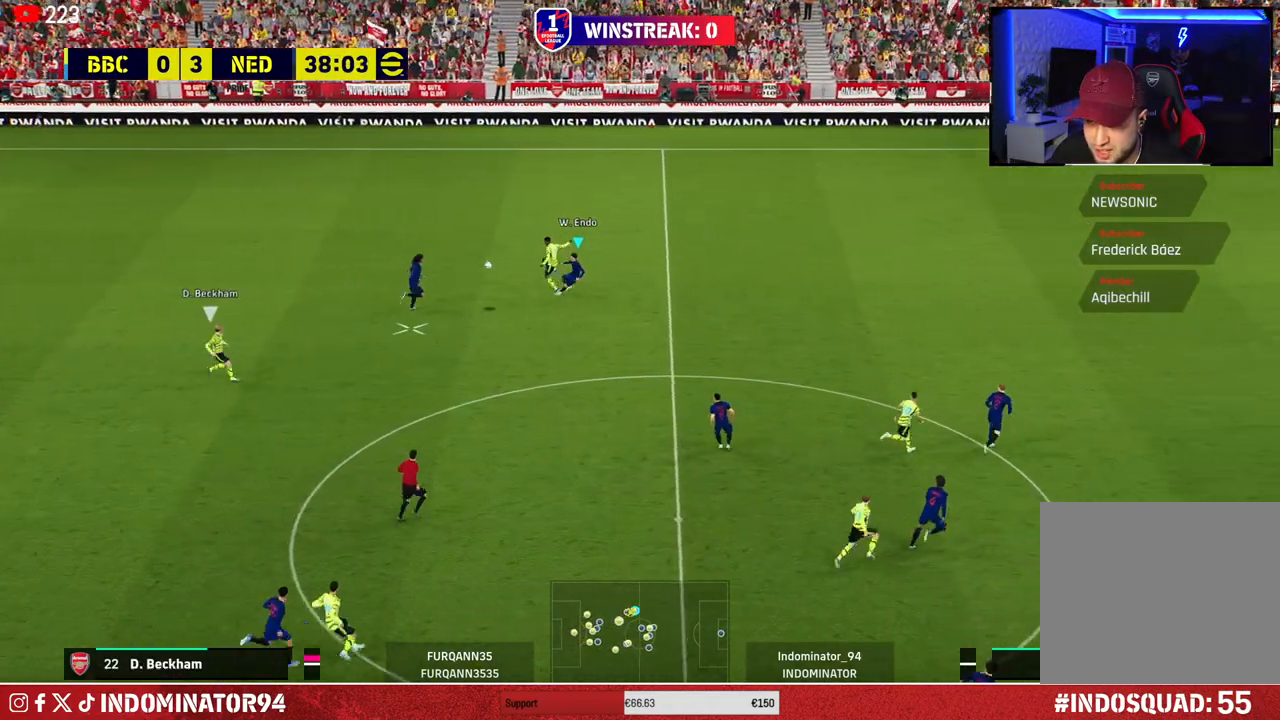
{"buttons": ["R1"], "left_stick": "down-left", "right_stick": "center", "events": [[117, "left_stick", "down-right"], [217, "L1", "down"], [333, "left_stick", "down-left"], [367, "L1", "up"], [367, "R1", "down"]]}
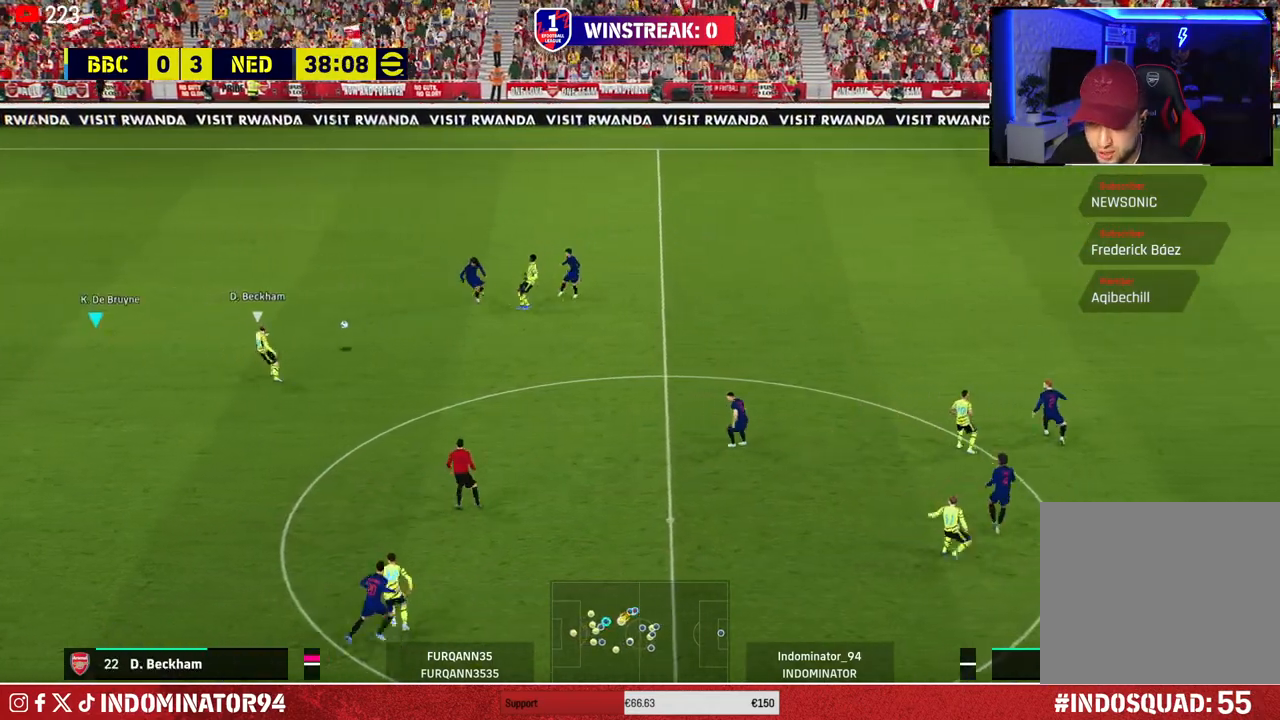
{"buttons": ["L1"], "left_stick": "down-left", "right_stick": "center", "events": [[317, "R1", "up"], [450, "L1", "down"]]}
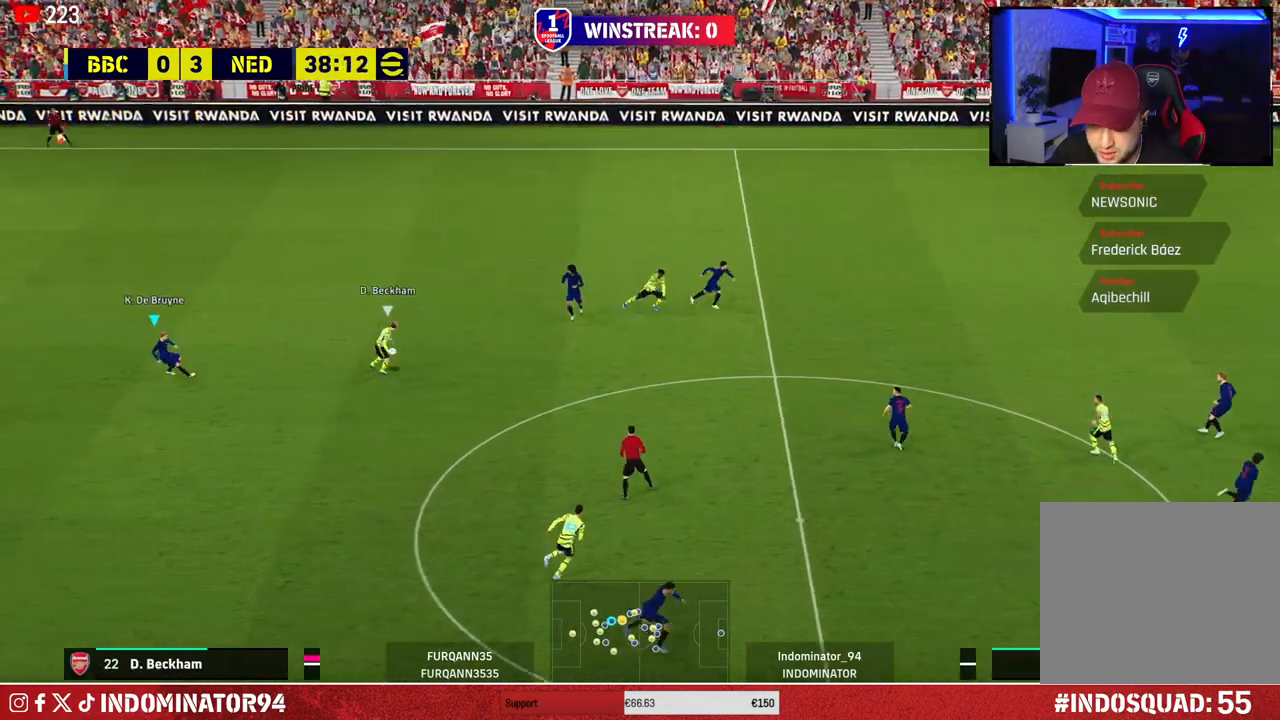
{"buttons": ["R1"], "left_stick": "down", "right_stick": "center", "events": [[67, "L1", "up"], [183, "left_stick", "down"], [267, "R1", "down"]]}
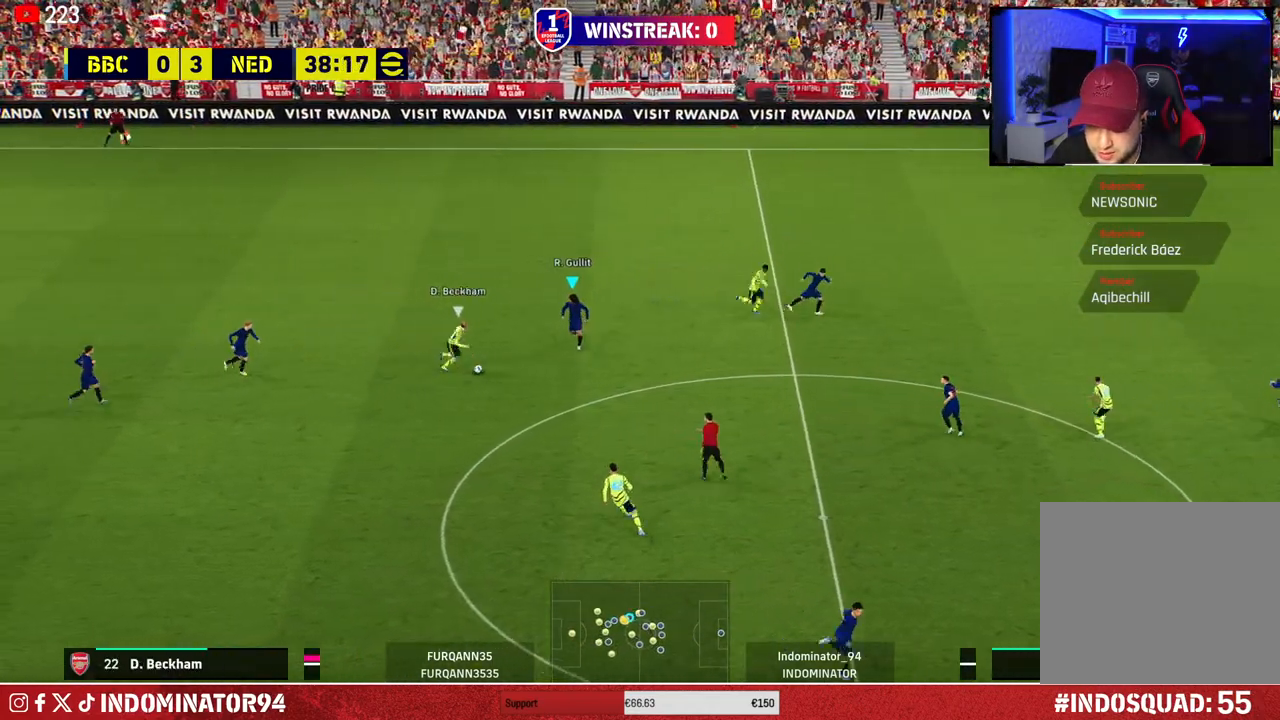
{"buttons": [], "left_stick": "down-left", "right_stick": "center", "events": [[83, "CROSS", "down"], [183, "left_stick", "down-left"], [367, "CROSS", "up"], [383, "R1", "up"]]}
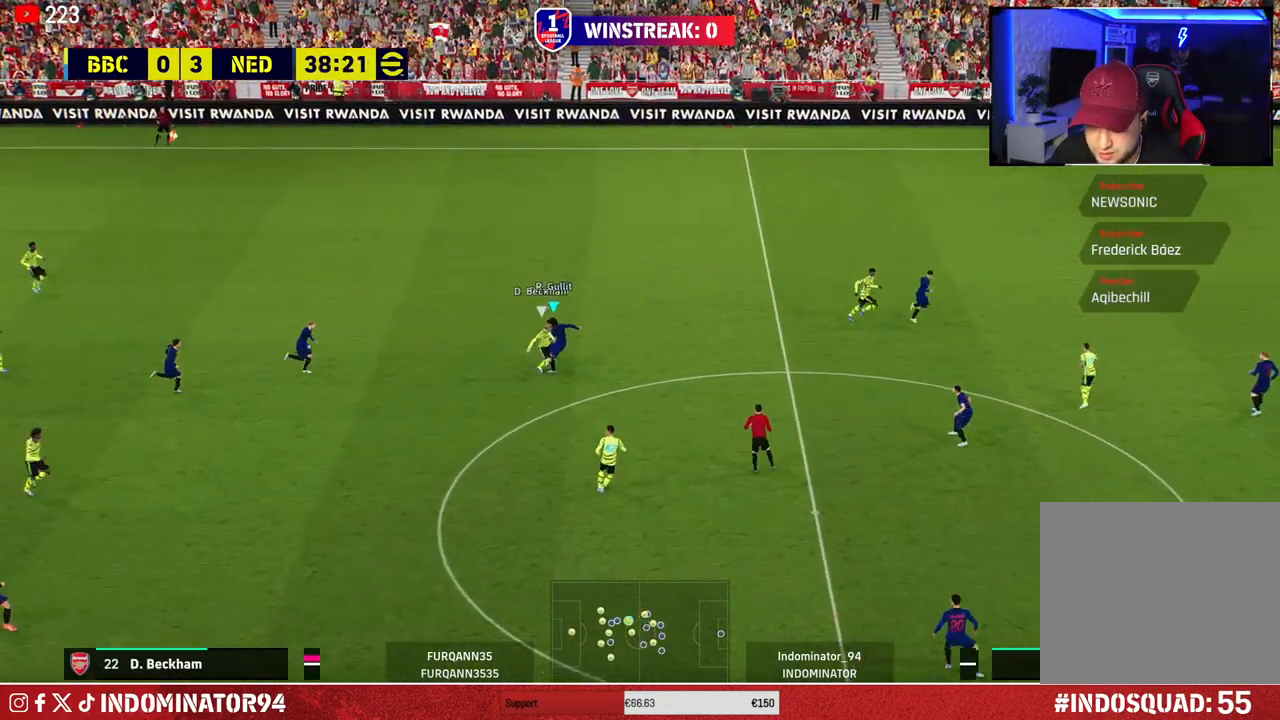
{"buttons": [], "left_stick": "left", "right_stick": "center", "events": [[200, "left_stick", "left"]]}
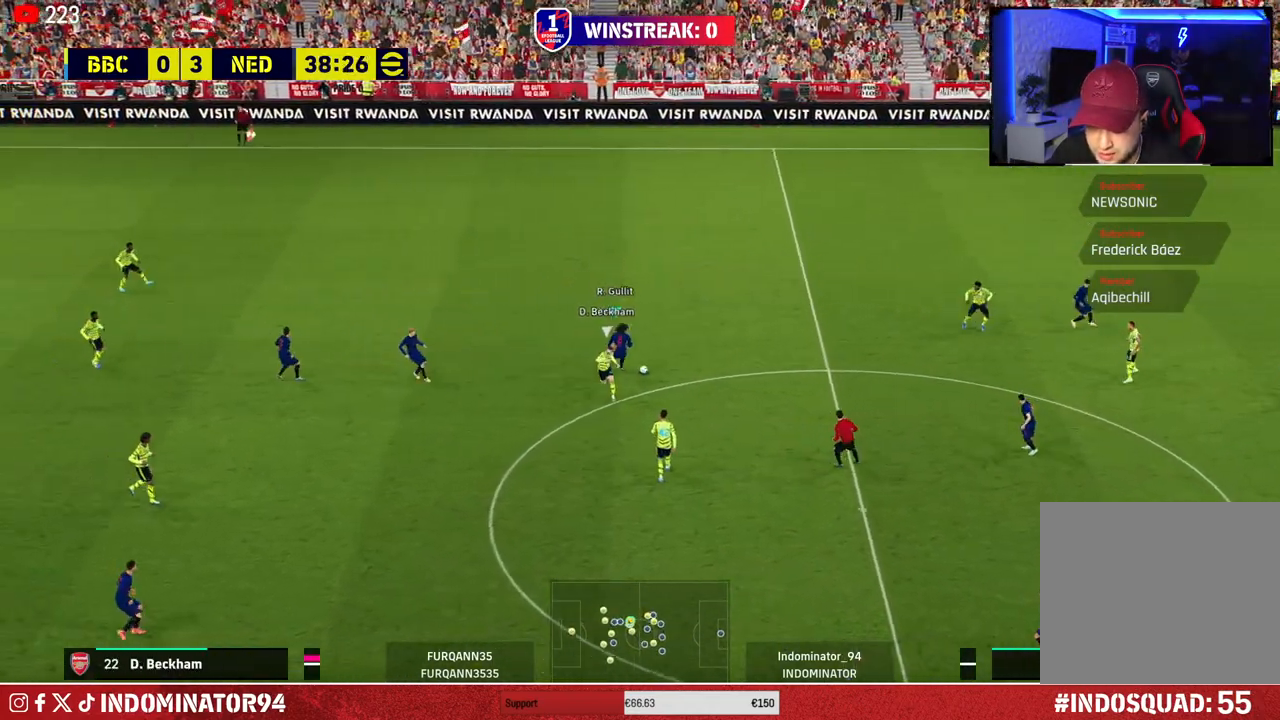
{"buttons": [], "left_stick": "down-right", "right_stick": "center", "events": [[67, "left_stick", "up"], [183, "left_stick", "right"], [233, "left_stick", "down-right"], [250, "CROSS", "down"], [367, "CROSS", "up"]]}
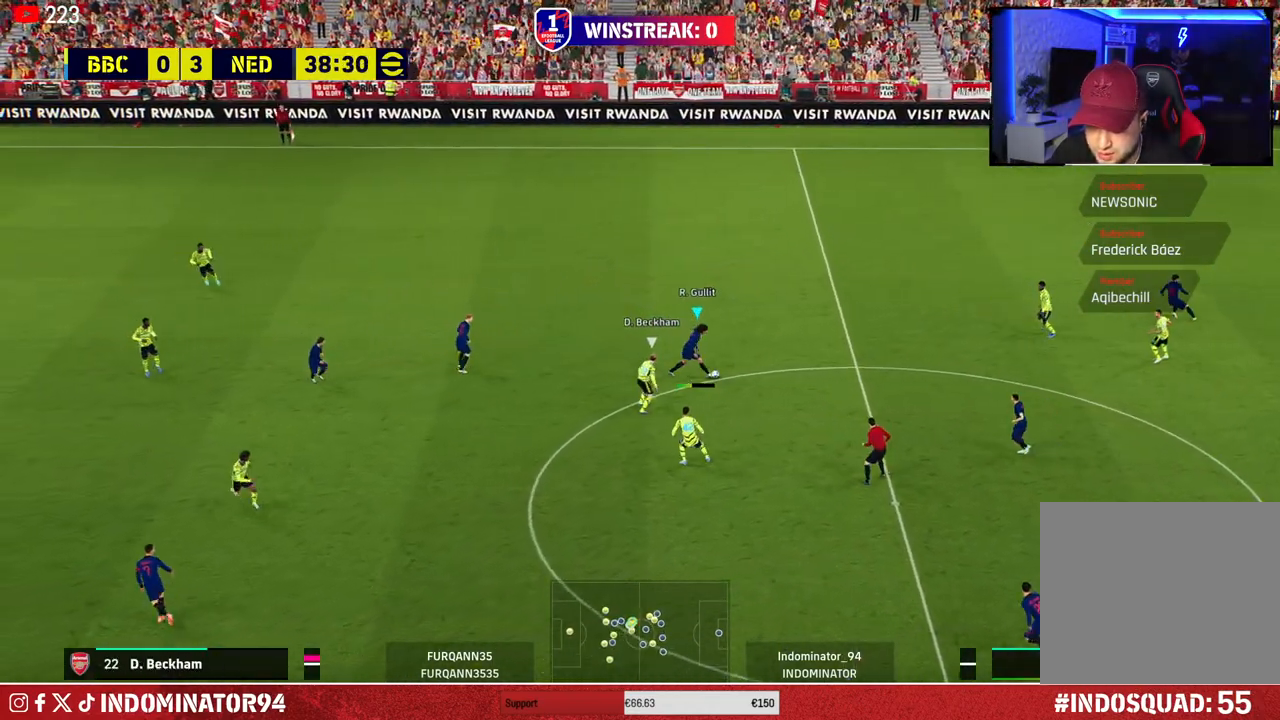
{"buttons": ["TRIANGLE"], "left_stick": "down-left", "right_stick": "center", "events": [[317, "left_stick", "down-left"], [450, "TRIANGLE", "down"]]}
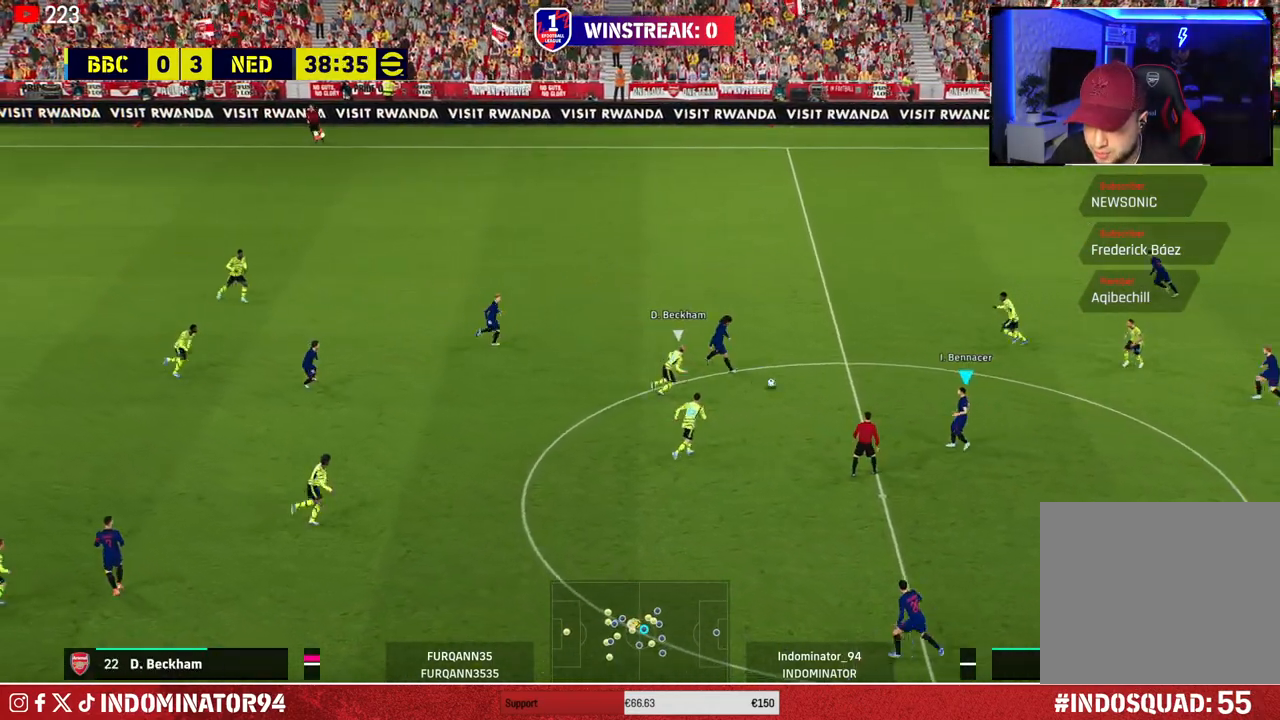
{"buttons": [], "left_stick": "down-left", "right_stick": "center", "events": [[117, "TRIANGLE", "up"]]}